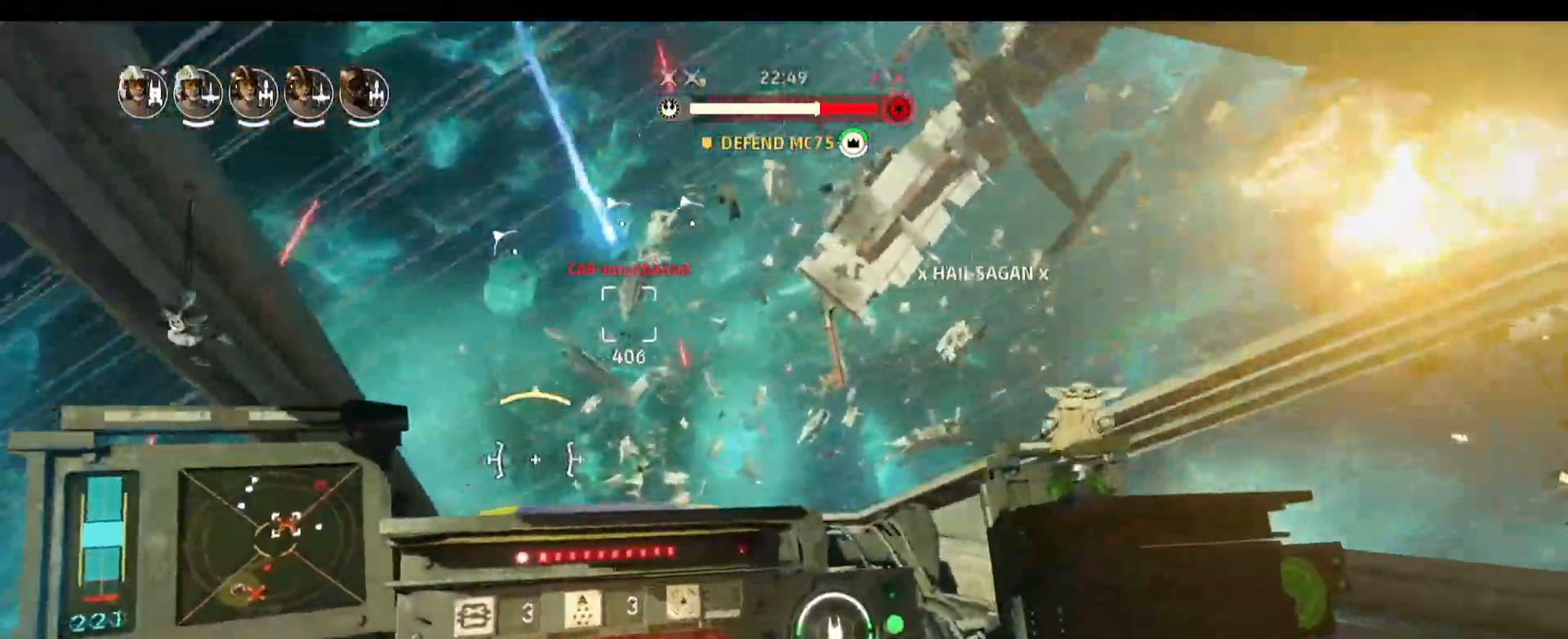
Gameplay with keyboard and mouse; each line is a JSON object with the keys and mouse buttons held at the frame after it. "events" lists presses ("down") and releases ("up") of "1", "2", "3", "4", "5", "a", "alt", "b", "c", "caps_lock", "ctrl", "d", "e", "f", "g", "q", "r", "s", "shift", "space", "super", "t", "tab", "tilde", "v", "w", "x", "z", "mouse_left", "mouse_wheel" and "mouse_right" between this image and that frame as [ms after this image, input, new state], when the widget could be followed in between. "mouse_left", "mouse_wheel", "mouse_right" = the "left", "wheel", "right" buttons of the "mouse" list. No other keys are recorded. "wheel" means that the mouse wheel is clicked or scrolled. Not read: mouse_move.
{"keys": ["a"], "mouse": ["left"], "events": [[150, "a", "up"], [200, "mouse_left", "down"], [433, "a", "down"]]}
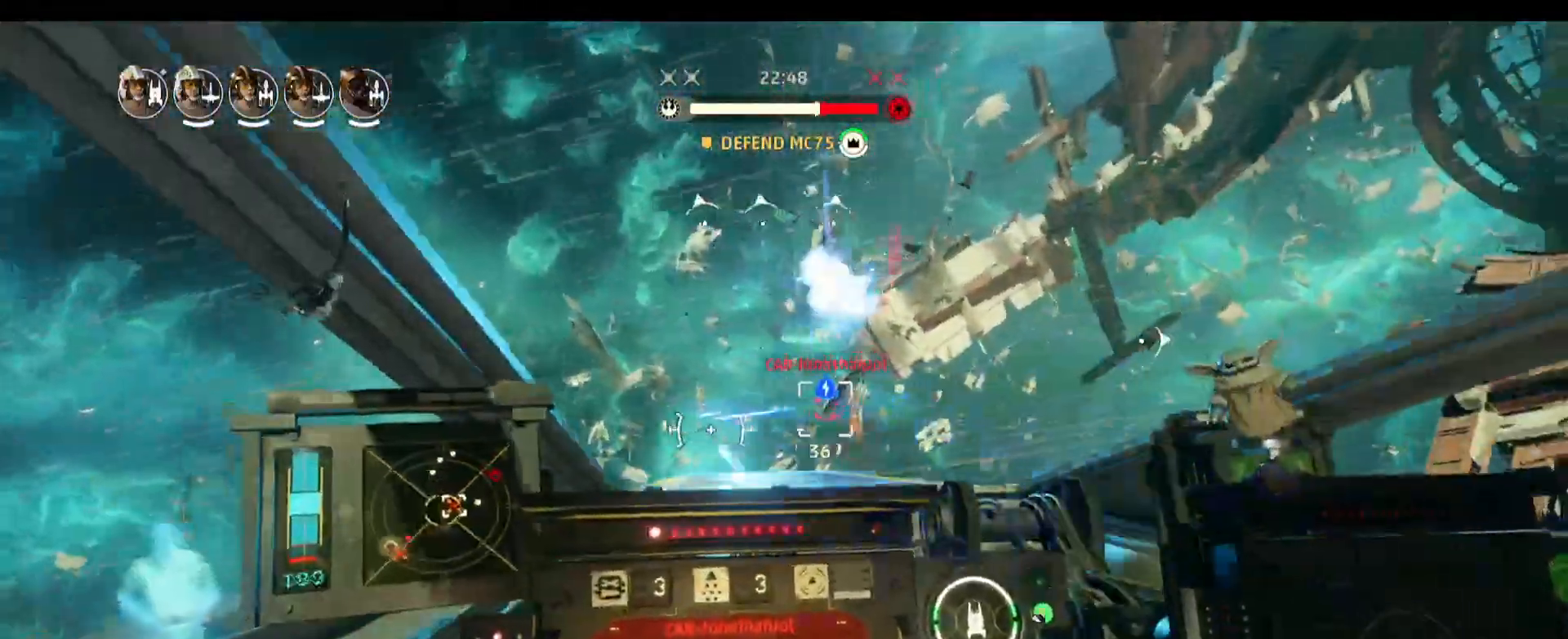
{"keys": ["a"], "mouse": ["left"], "events": [[83, "a", "up"], [83, "mouse_left", "up"], [450, "a", "down"], [450, "mouse_left", "down"]]}
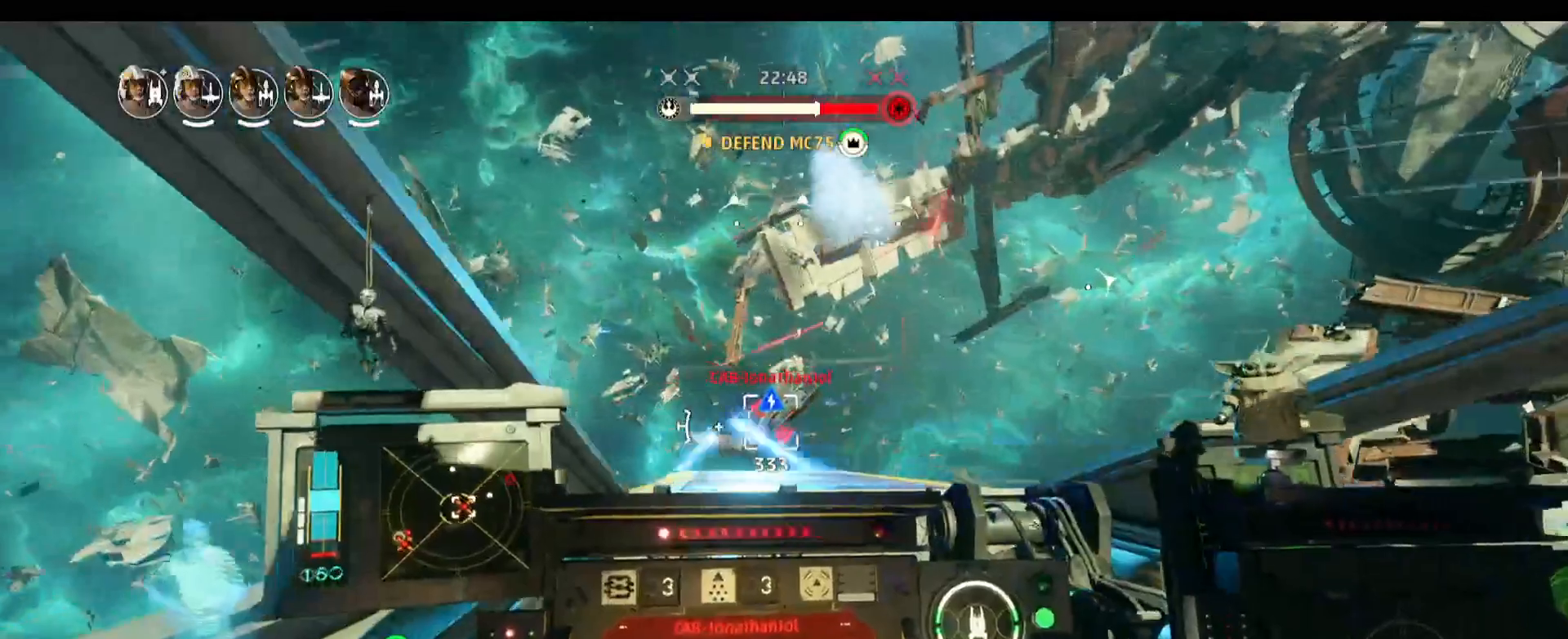
{"keys": ["a"], "mouse": ["left"], "events": []}
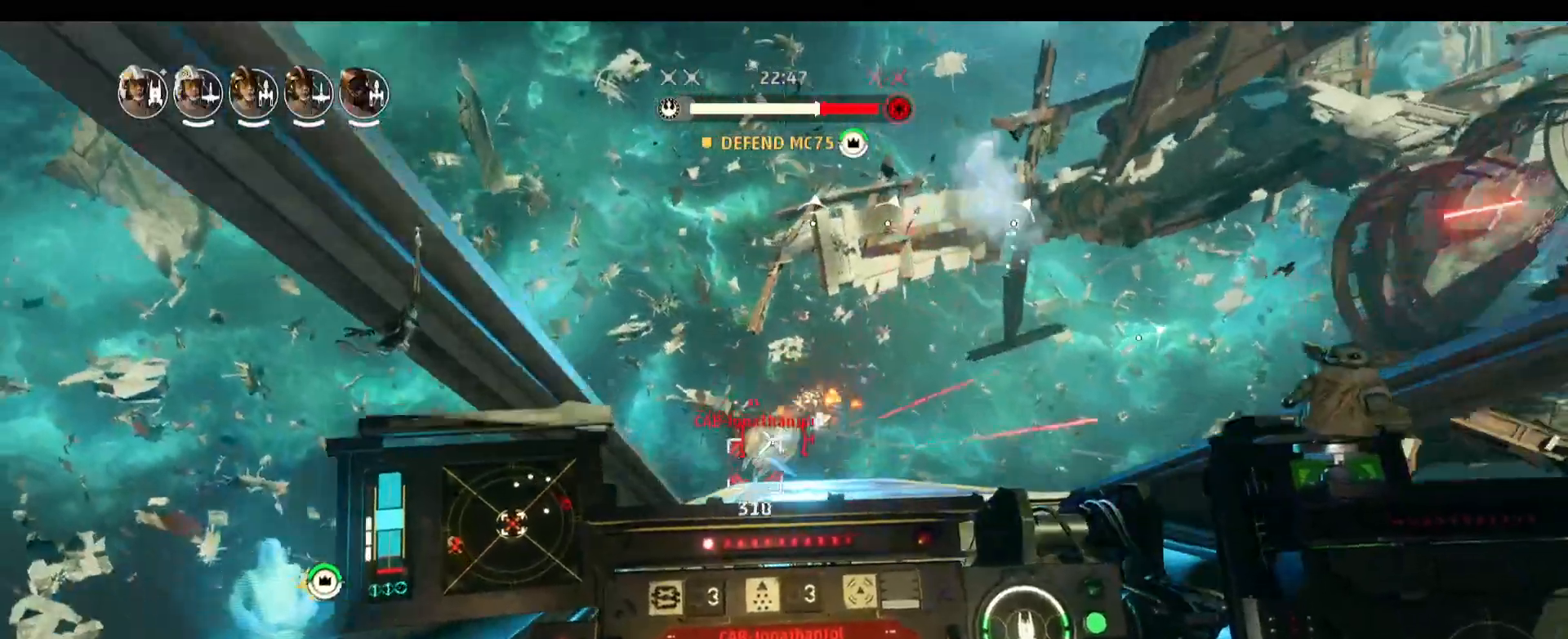
{"keys": ["a"], "mouse": ["left"], "events": []}
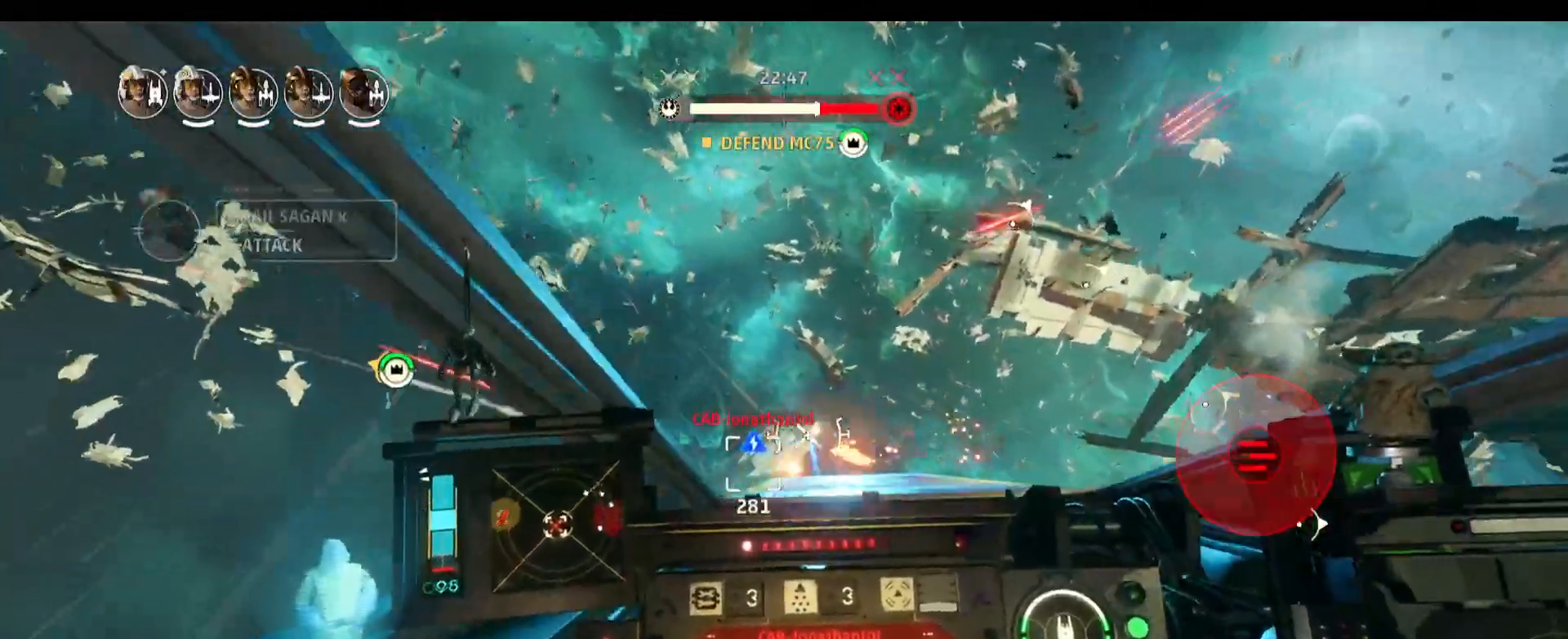
{"keys": ["a"], "mouse": ["left"], "events": []}
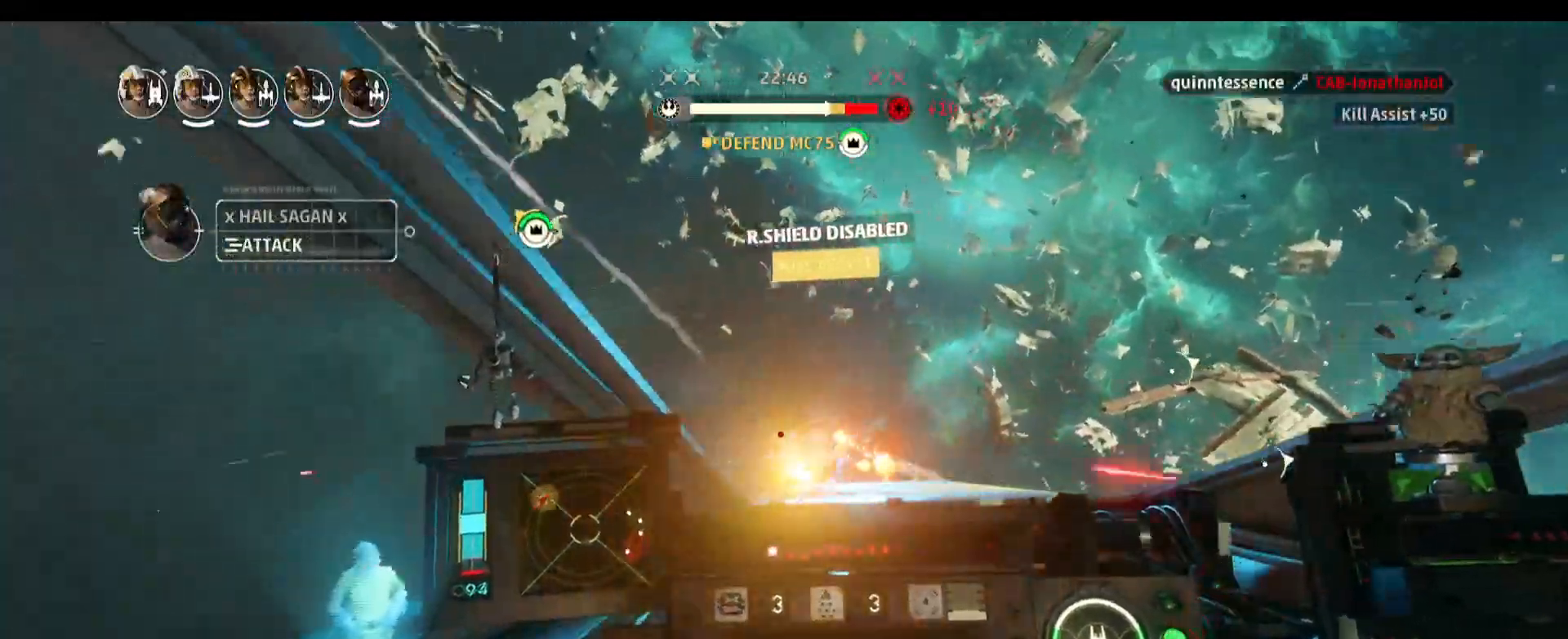
{"keys": ["alt", "d"], "mouse": [], "events": [[183, "a", "up"], [283, "d", "down"], [333, "alt", "down"], [333, "mouse_left", "up"]]}
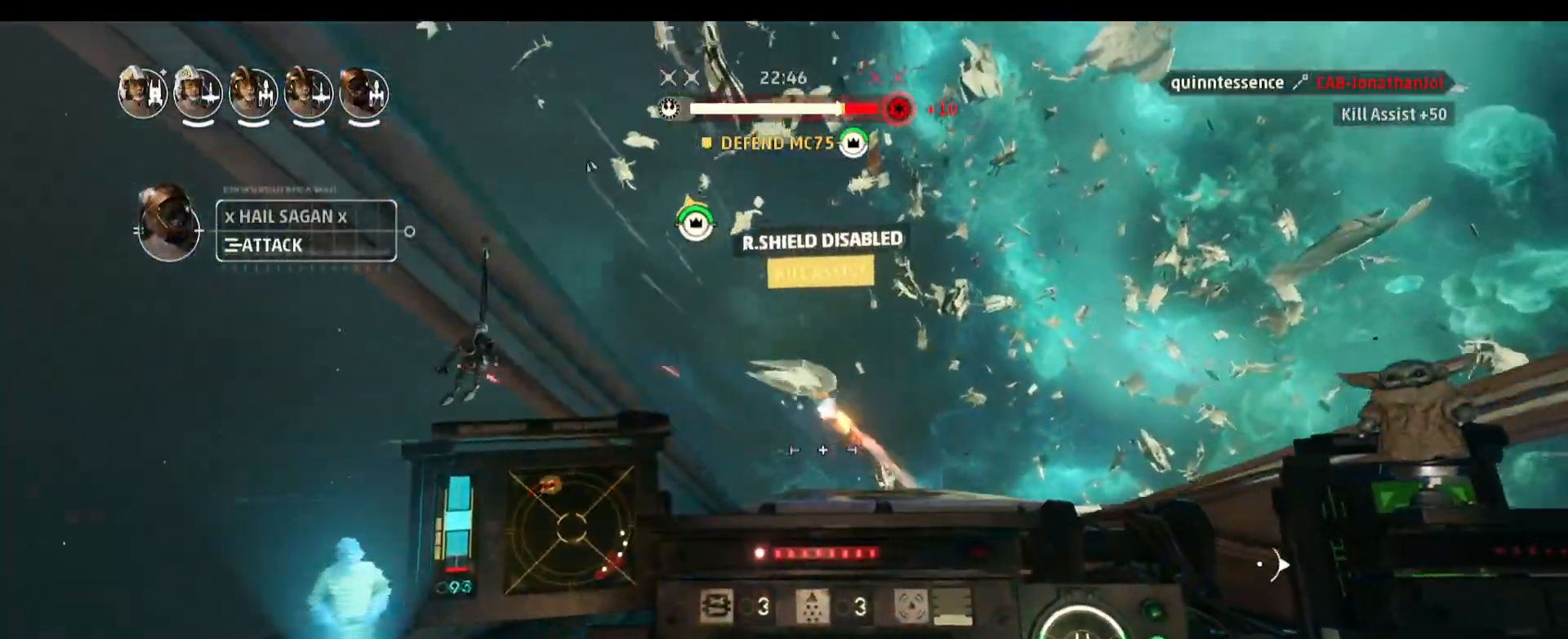
{"keys": ["d"], "mouse": [], "events": [[433, "alt", "up"]]}
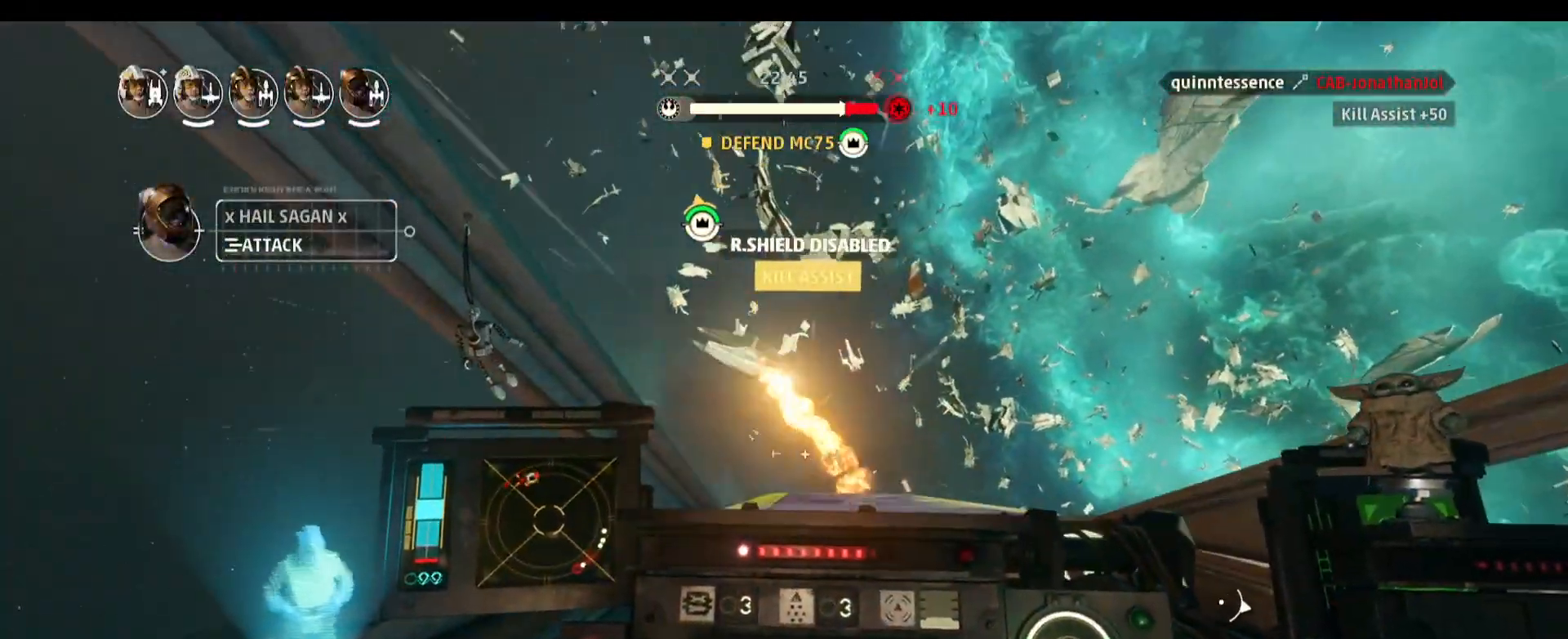
{"keys": ["w"], "mouse": [], "events": [[367, "w", "down"], [450, "d", "up"]]}
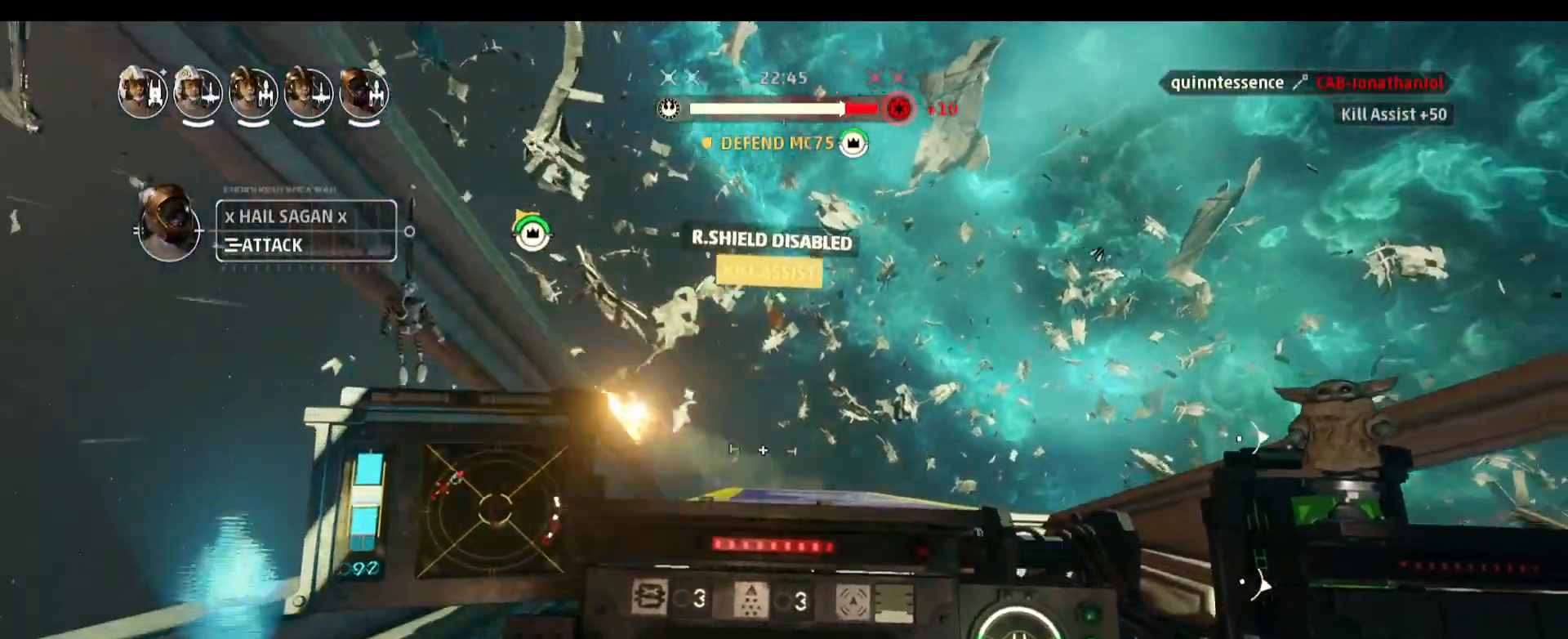
{"keys": ["w"], "mouse": [], "events": [[150, "d", "down"], [467, "d", "up"]]}
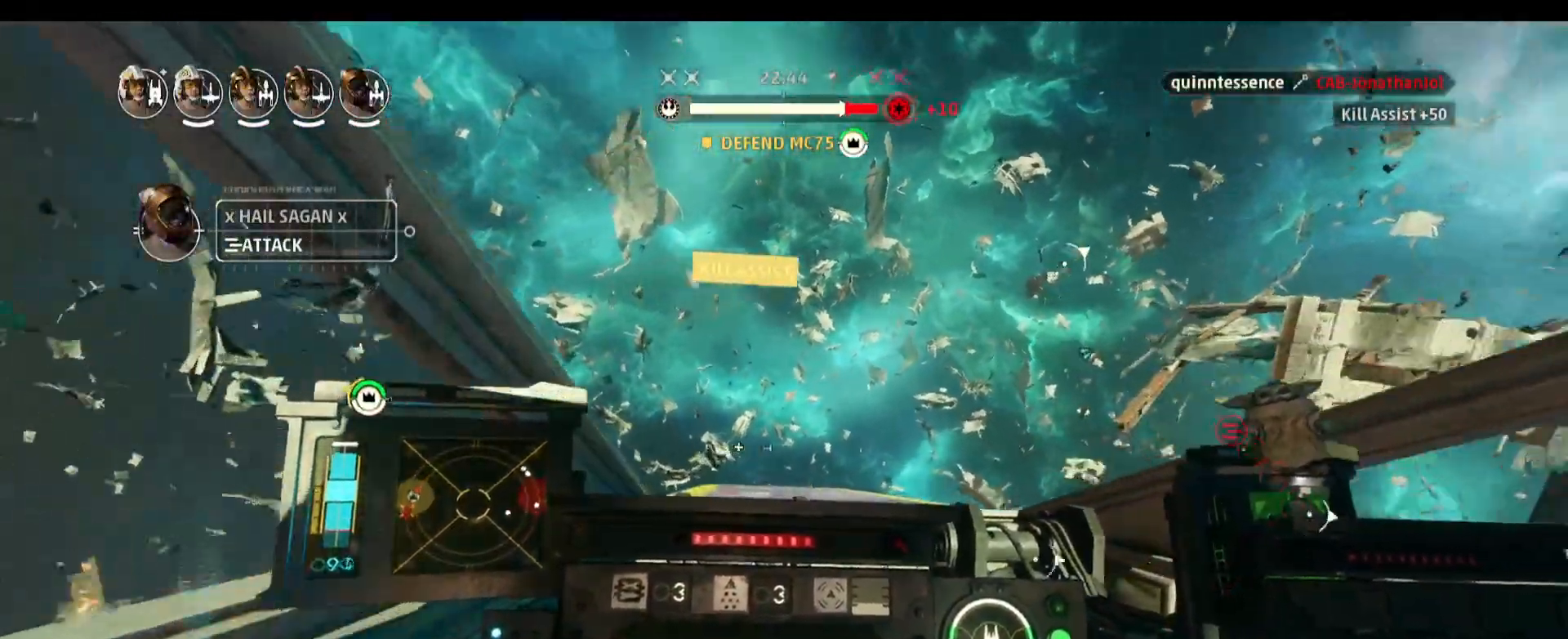
{"keys": ["a", "w"], "mouse": [], "events": [[150, "a", "down"]]}
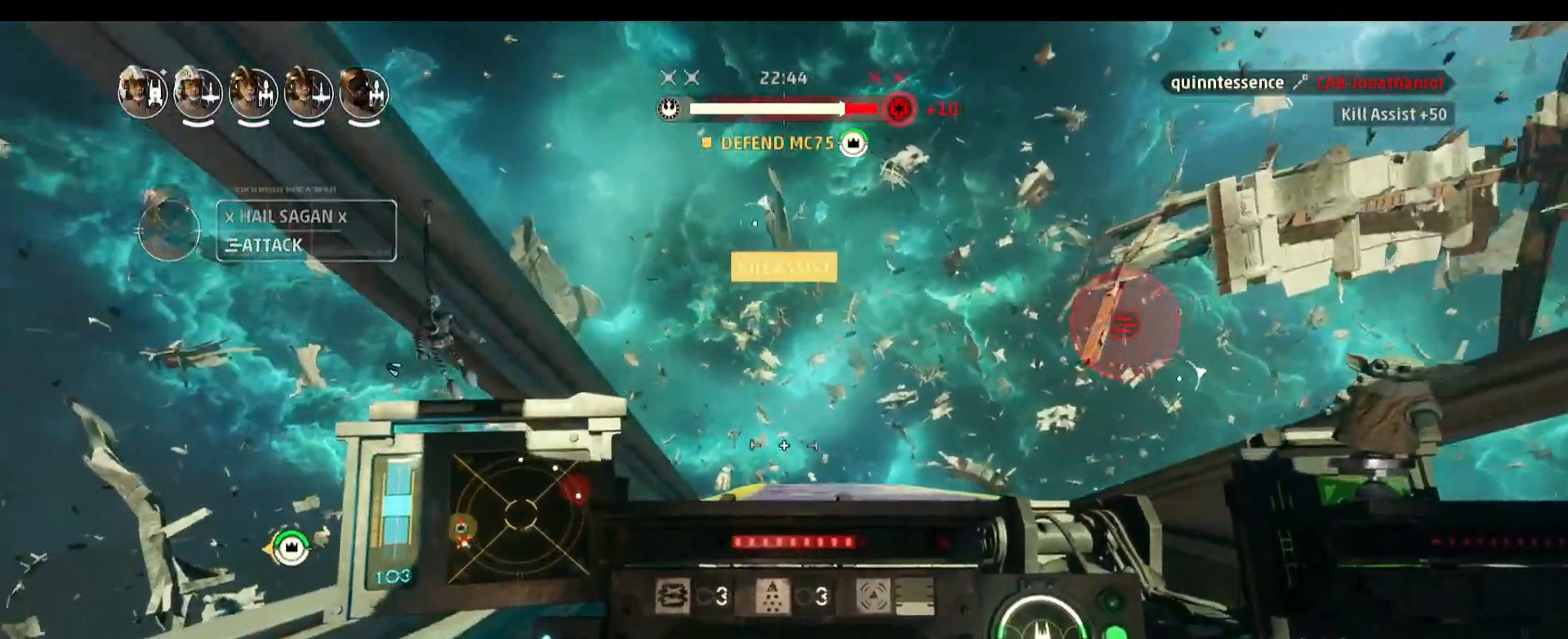
{"keys": ["d", "w"], "mouse": [], "events": [[400, "a", "up"], [400, "d", "down"]]}
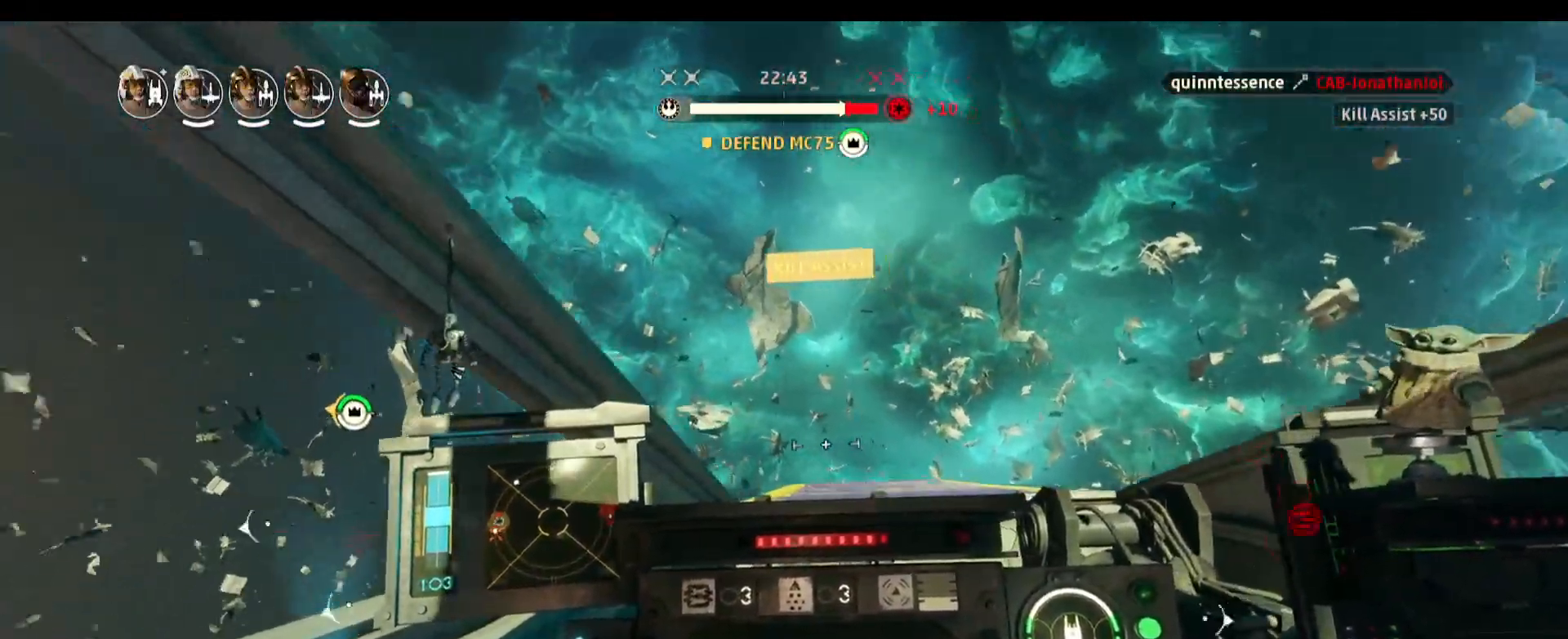
{"keys": ["alt", "d", "w"], "mouse": [], "events": [[233, "alt", "down"]]}
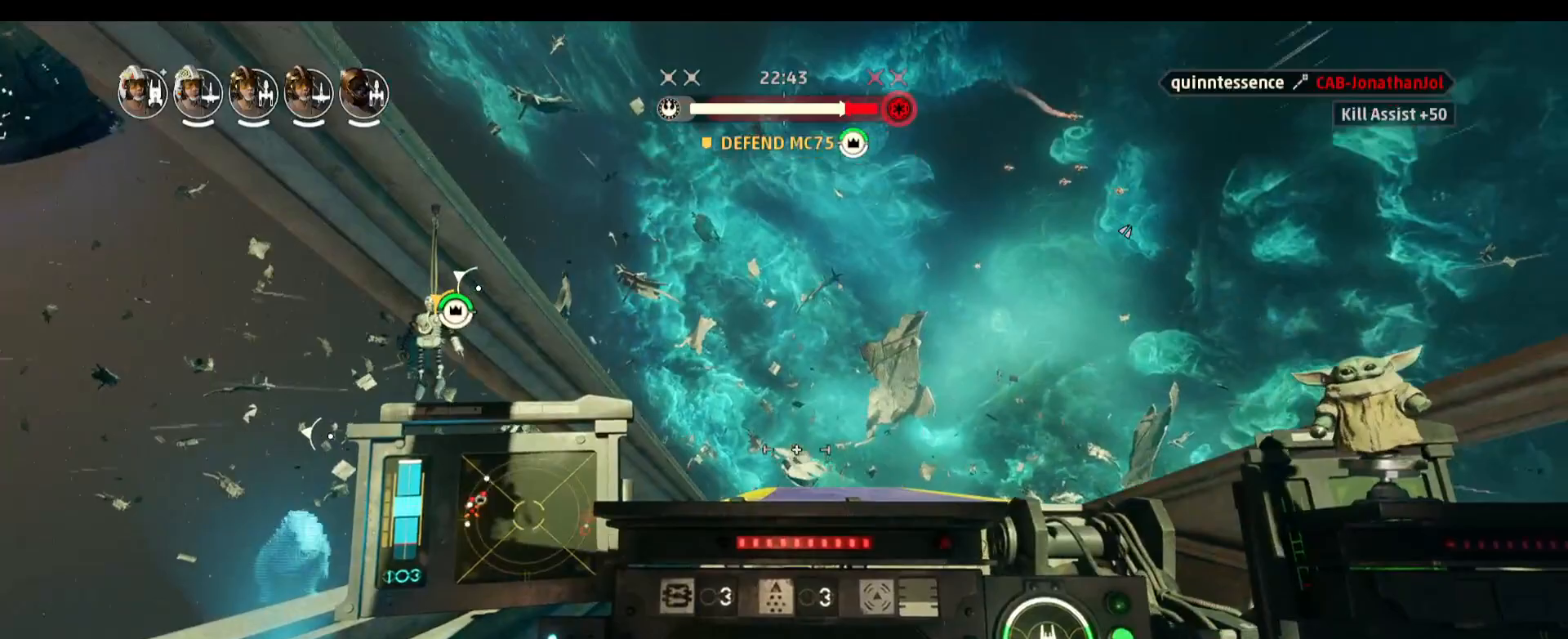
{"keys": ["alt", "d", "w"], "mouse": [], "events": []}
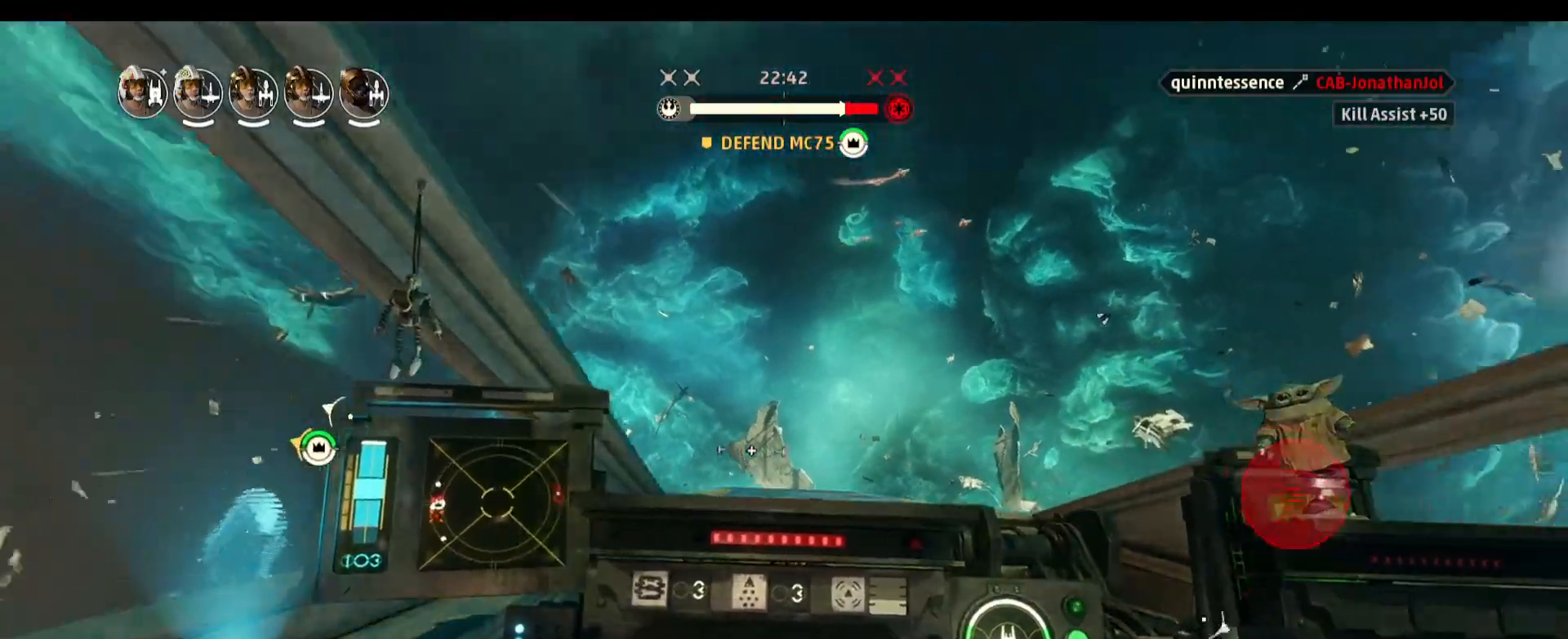
{"keys": ["alt", "w"], "mouse": [], "events": [[367, "d", "up"]]}
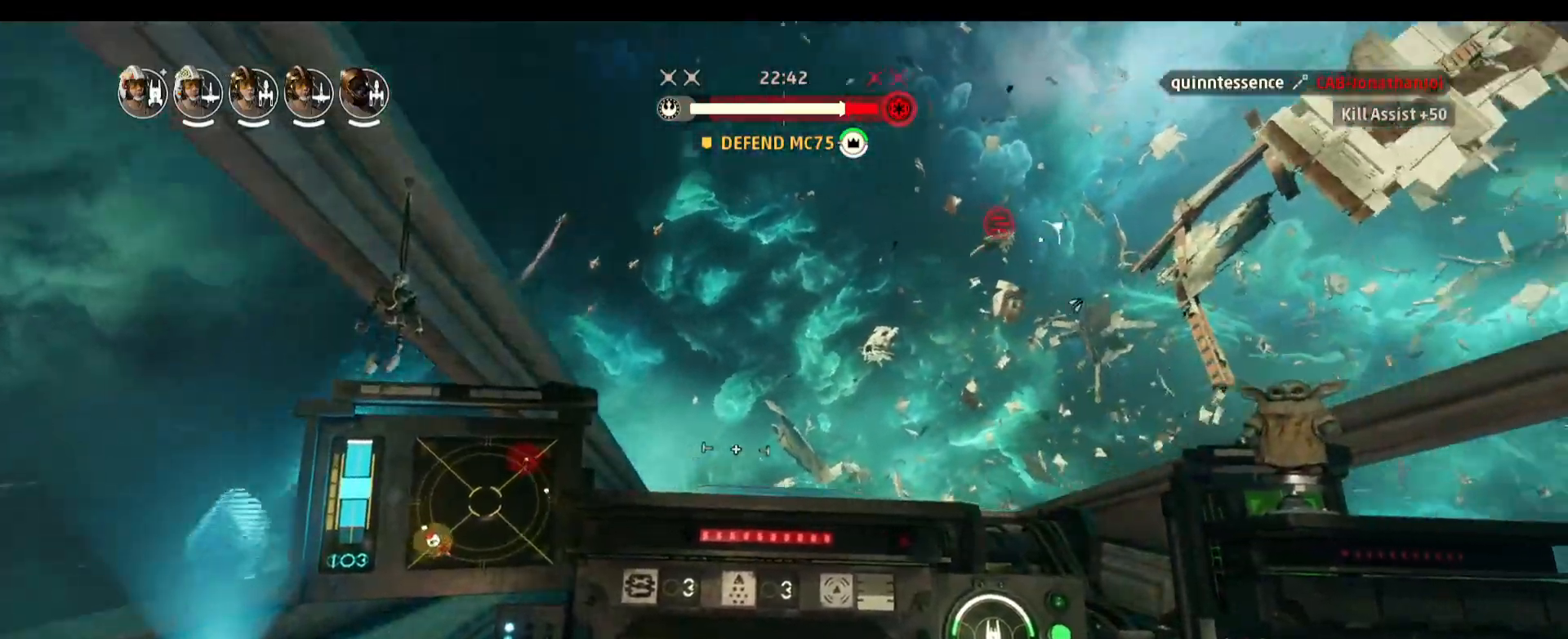
{"keys": ["w"], "mouse": [], "events": [[383, "alt", "up"]]}
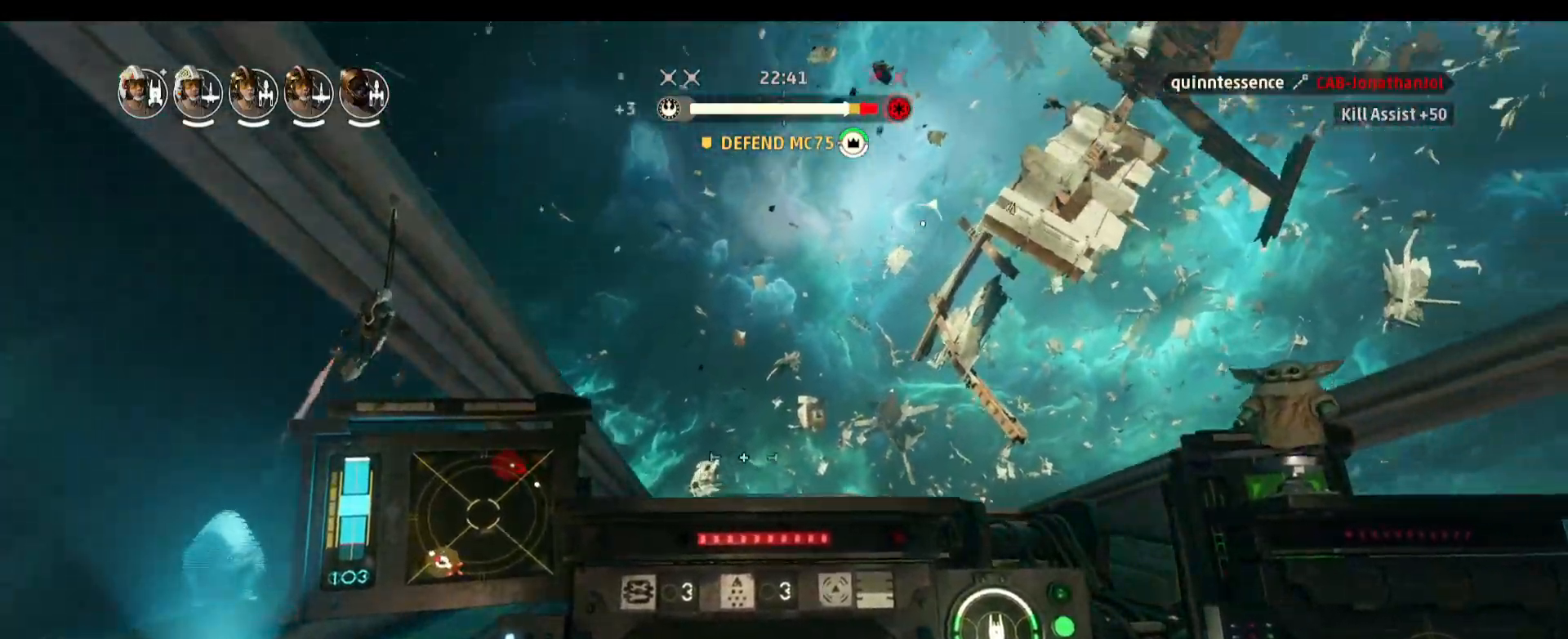
{"keys": ["a"], "mouse": [], "events": [[250, "a", "down"], [250, "w", "up"]]}
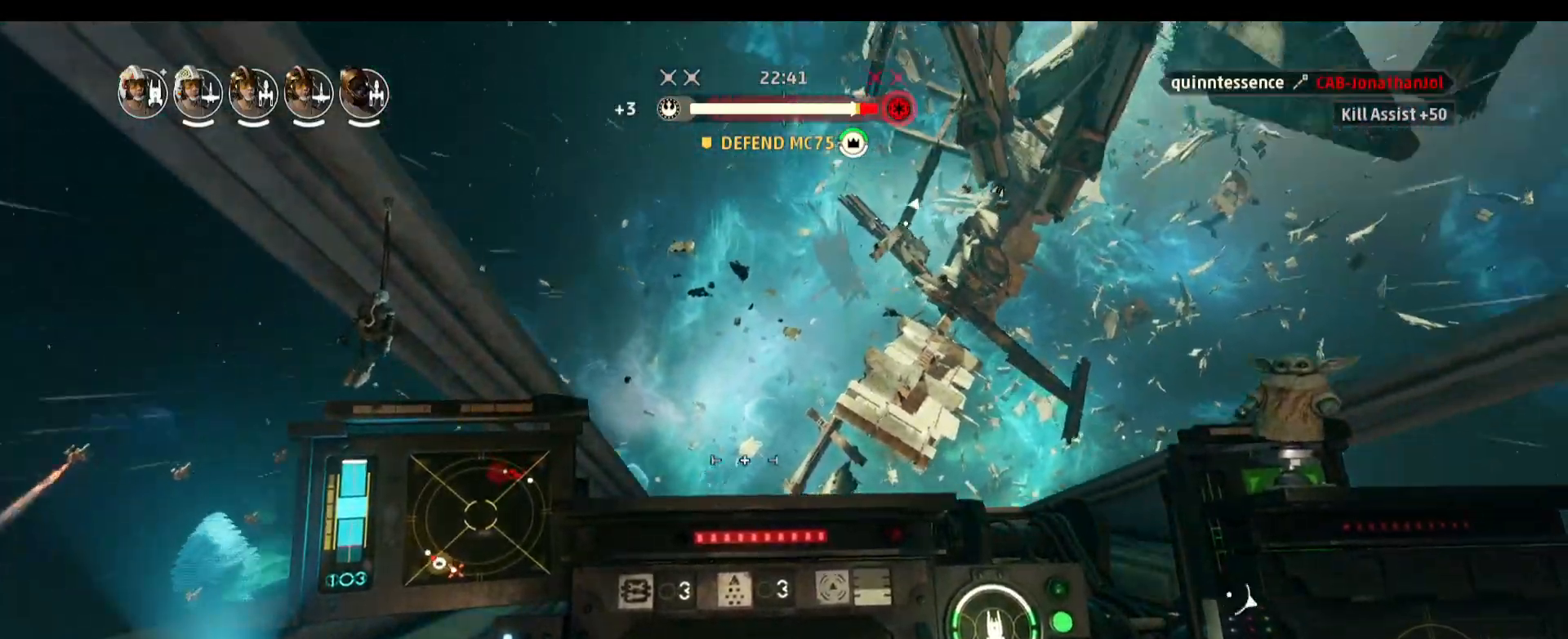
{"keys": ["a", "s"], "mouse": [], "events": [[33, "s", "down"], [133, "space", "down"], [450, "space", "up"]]}
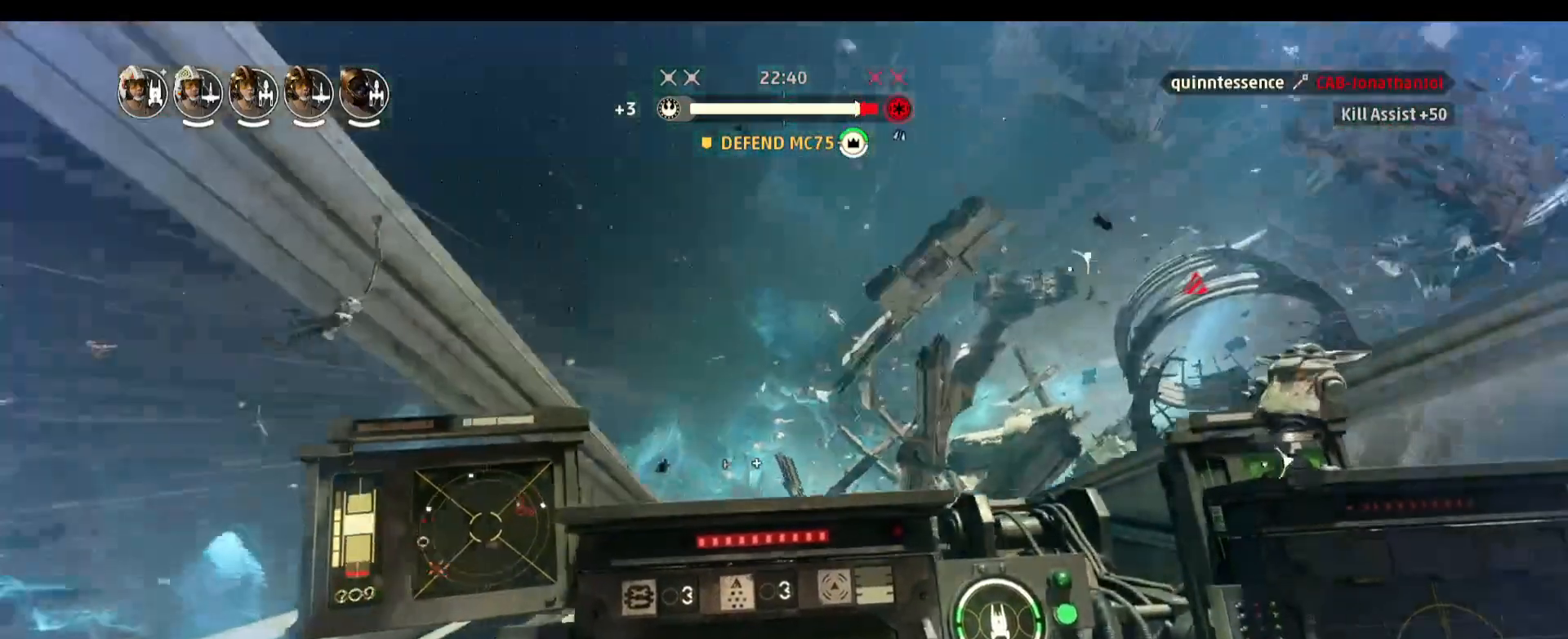
{"keys": [], "mouse": [], "events": [[133, "a", "up"], [133, "s", "up"]]}
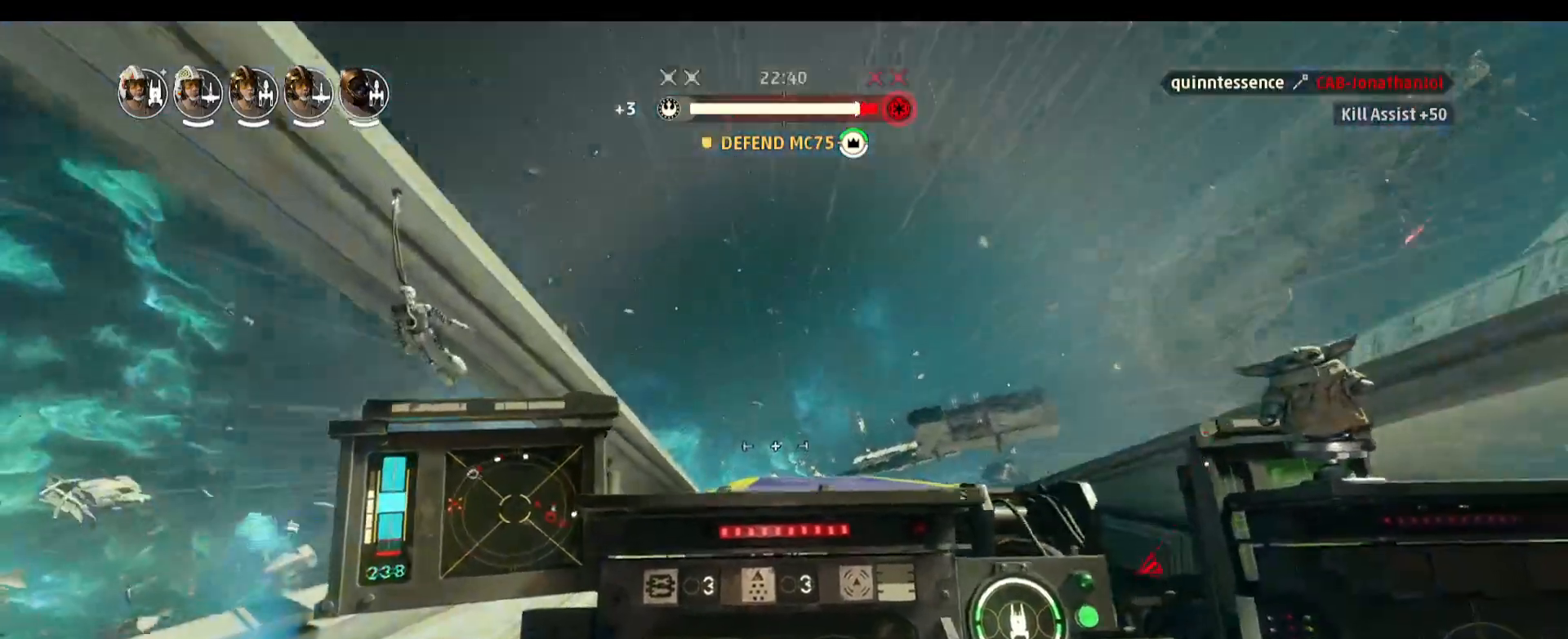
{"keys": [], "mouse": [], "events": []}
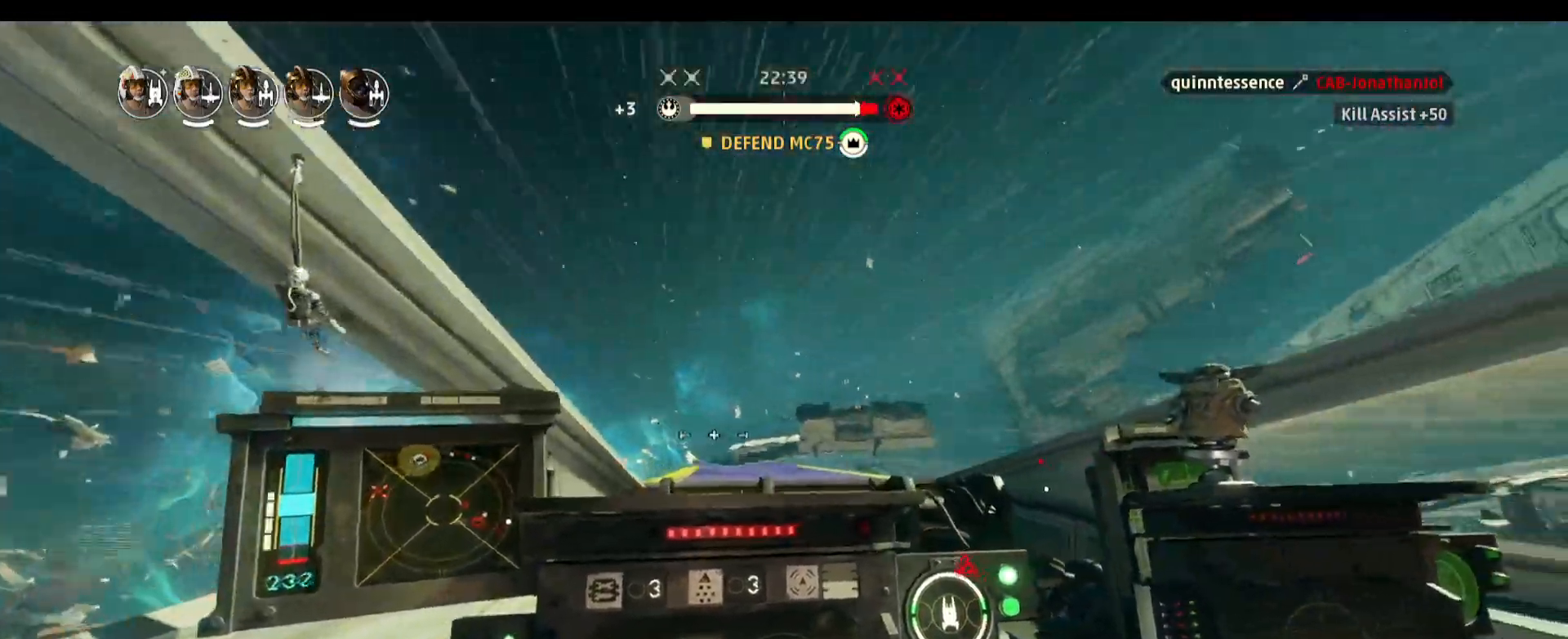
{"keys": [], "mouse": [], "events": []}
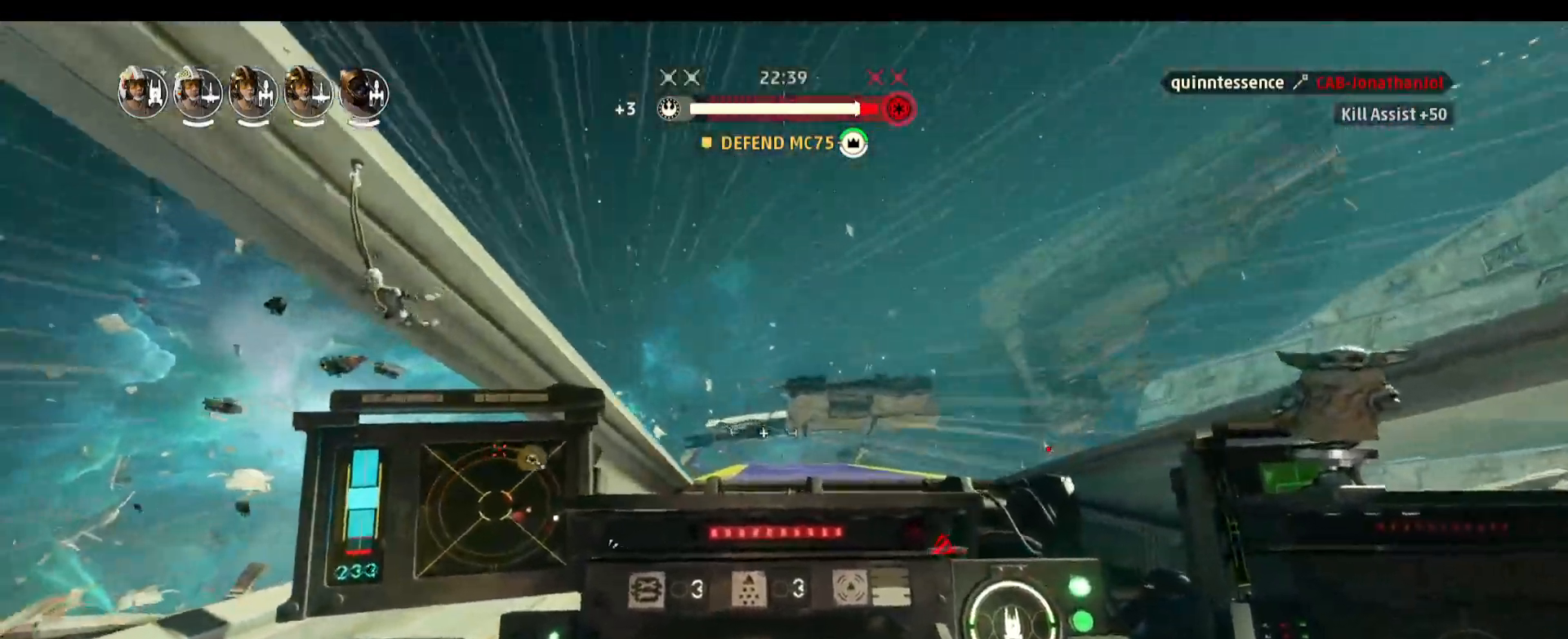
{"keys": [], "mouse": [], "events": []}
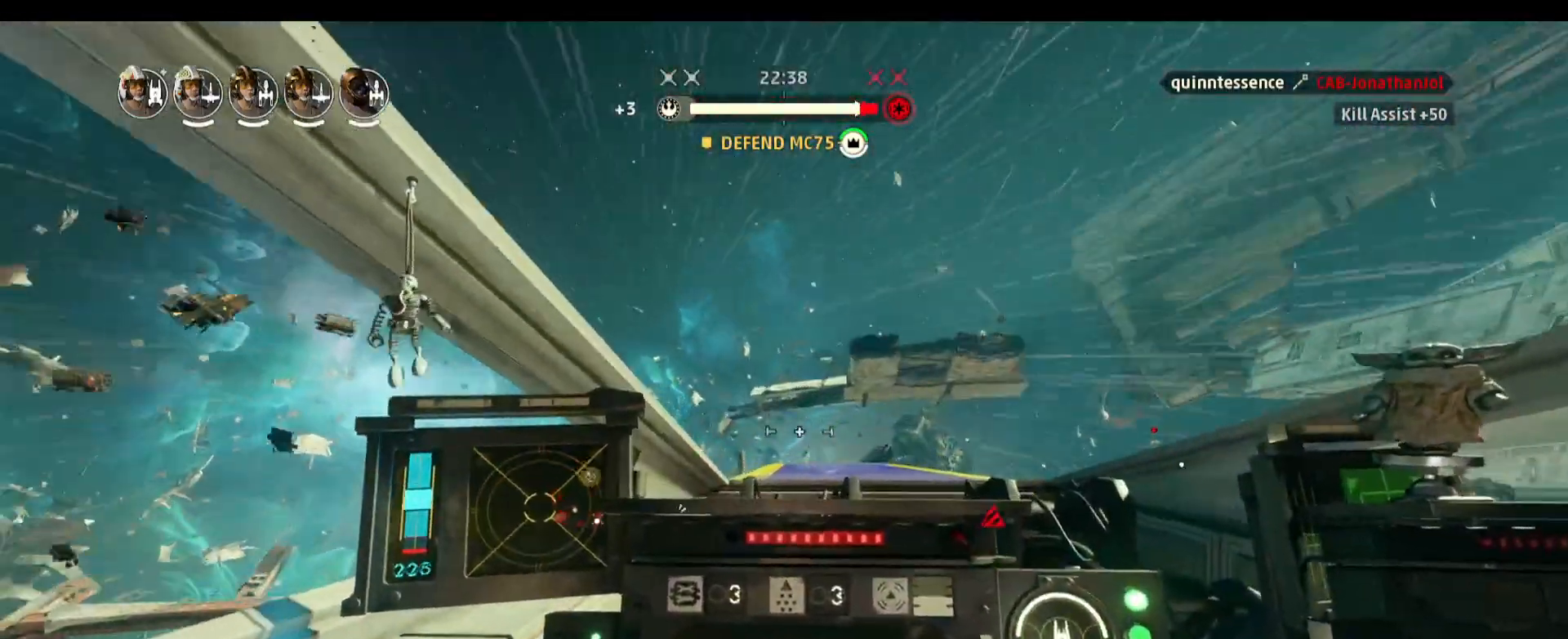
{"keys": [], "mouse": [], "events": []}
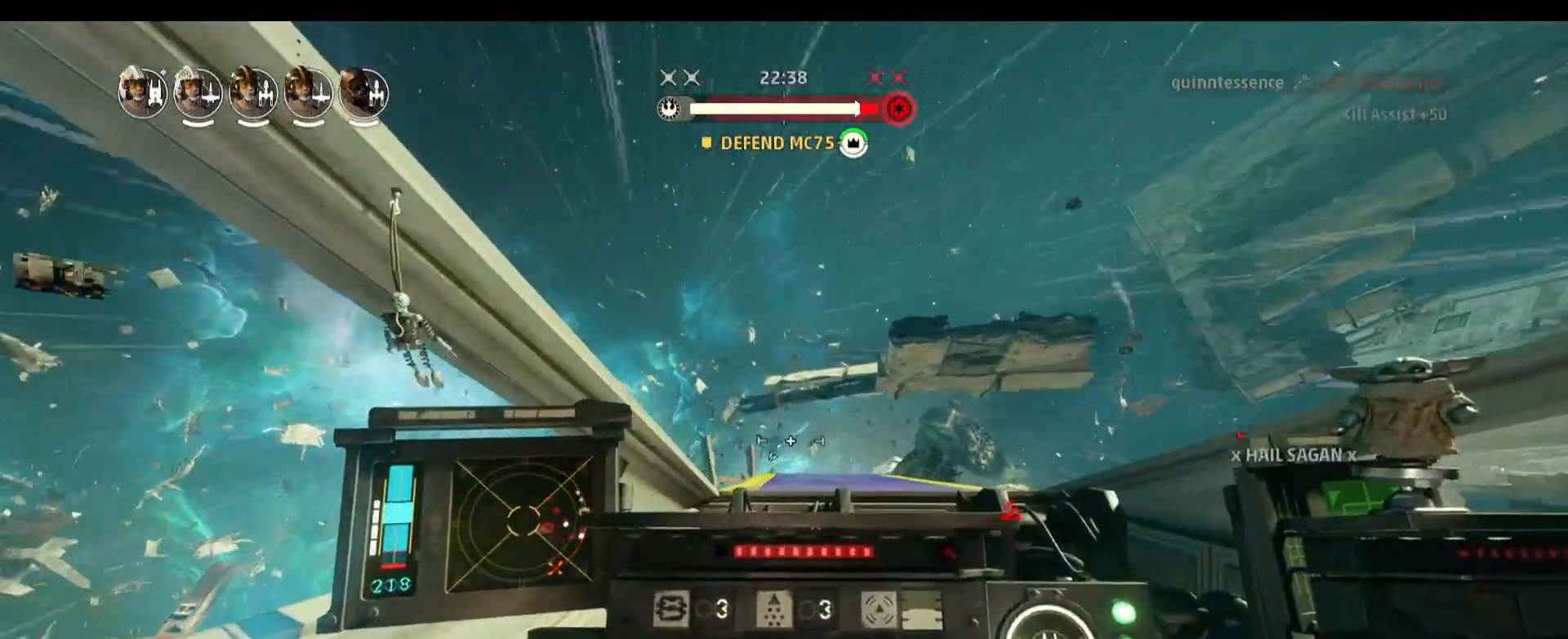
{"keys": [], "mouse": [], "events": []}
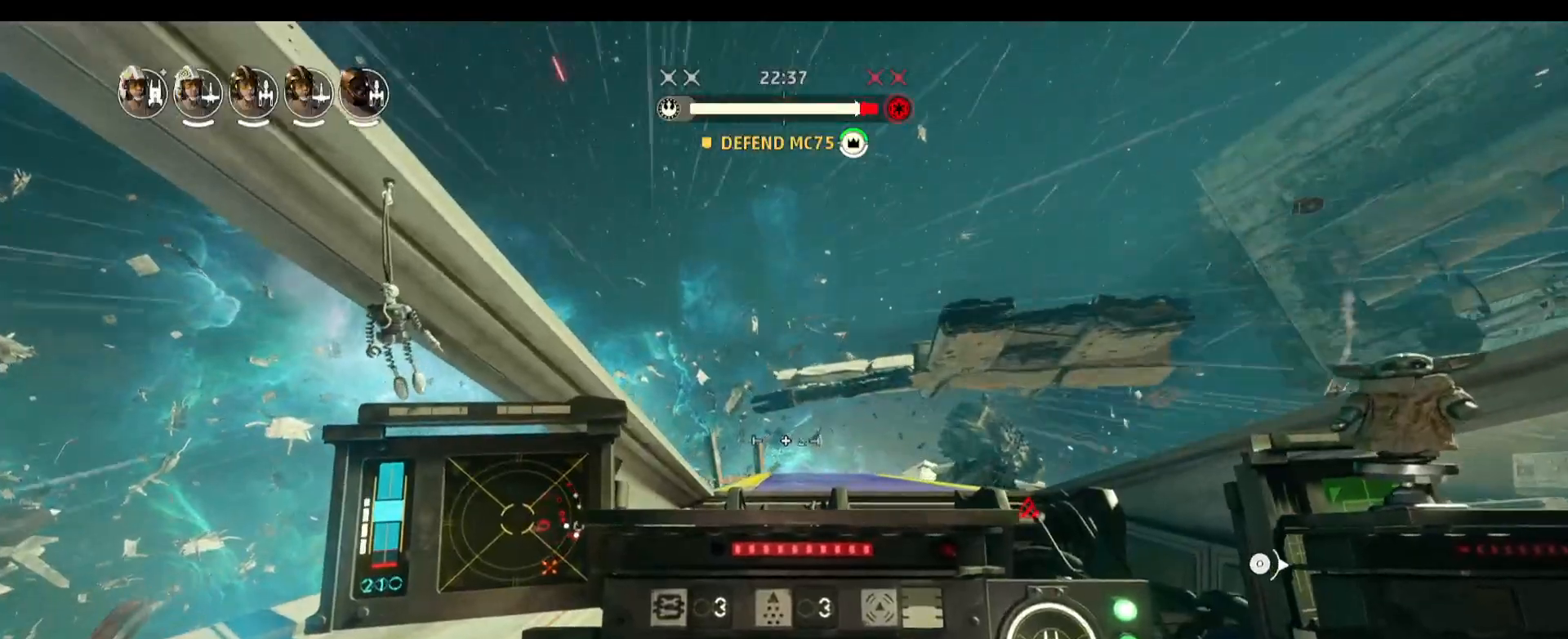
{"keys": [], "mouse": [], "events": []}
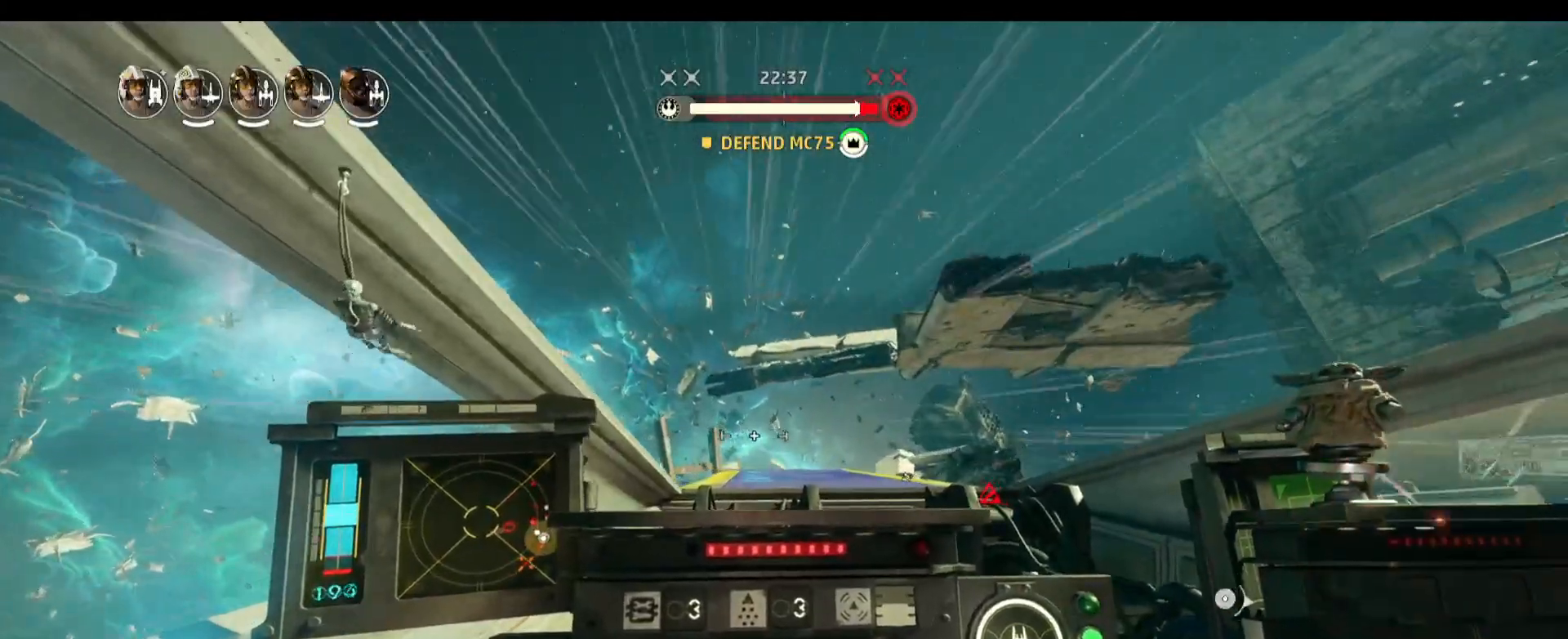
{"keys": ["a"], "mouse": [], "events": [[350, "a", "down"]]}
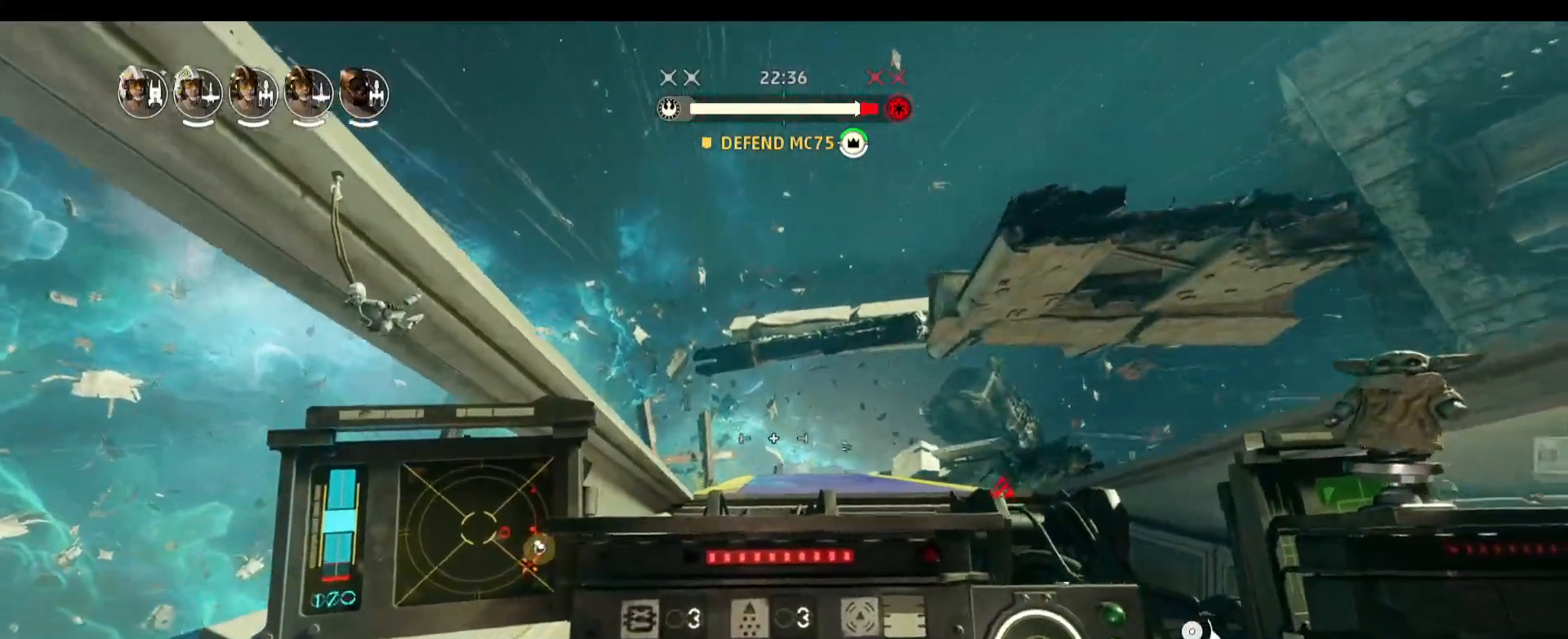
{"keys": ["s", "space"], "mouse": [], "events": [[117, "a", "up"], [500, "s", "down"], [500, "space", "down"]]}
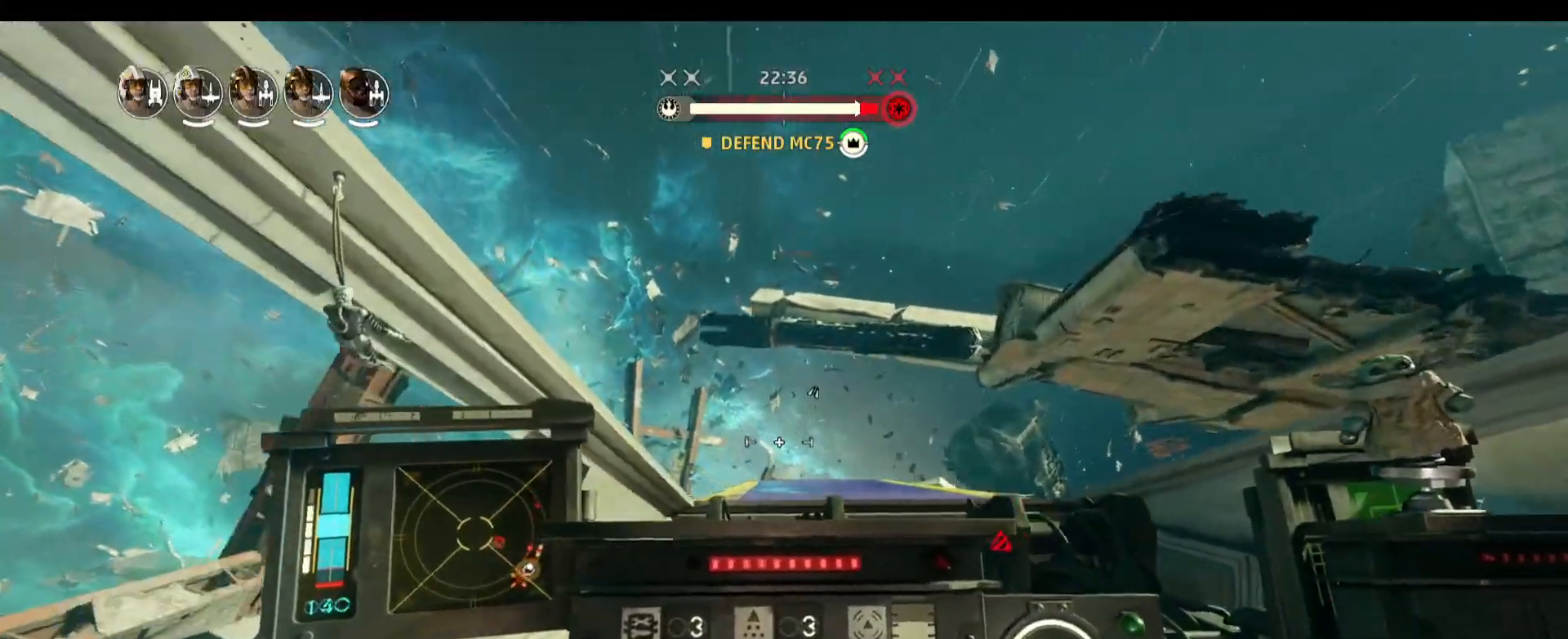
{"keys": [], "mouse": [], "events": [[333, "space", "up"], [417, "s", "up"]]}
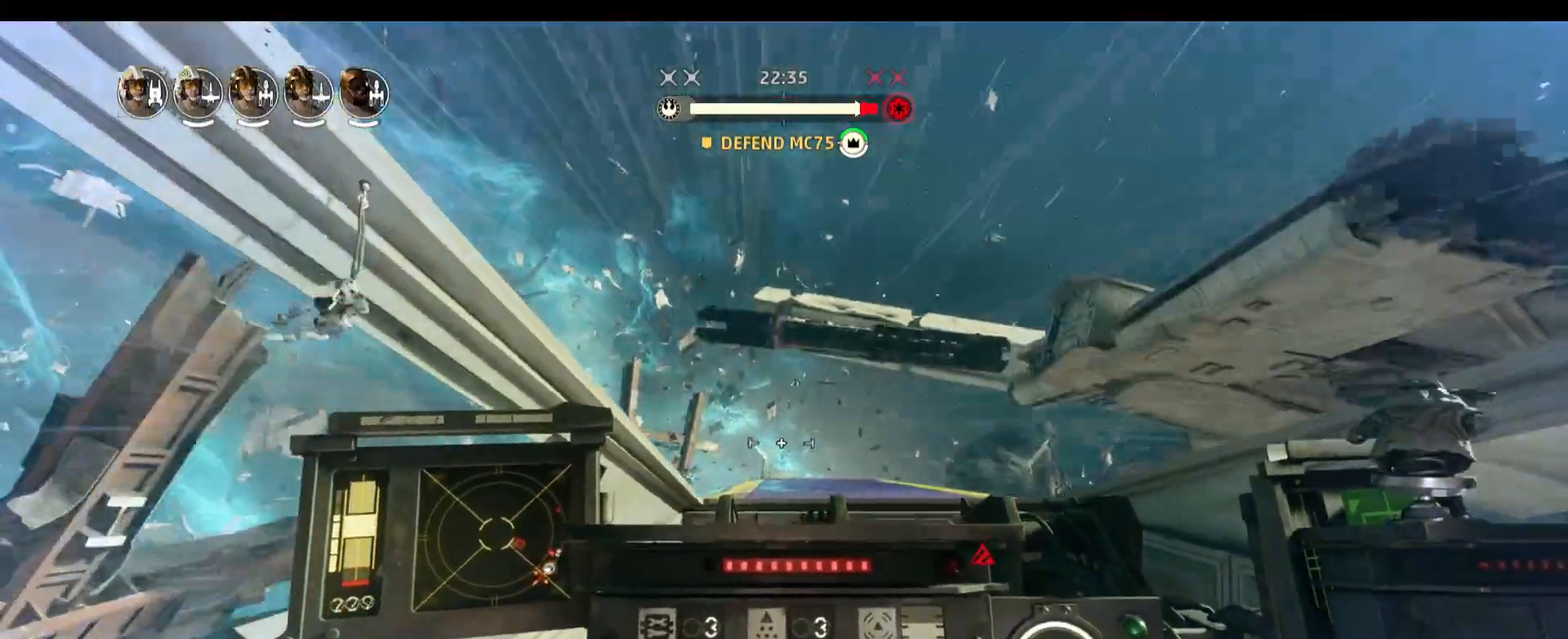
{"keys": [], "mouse": [], "events": []}
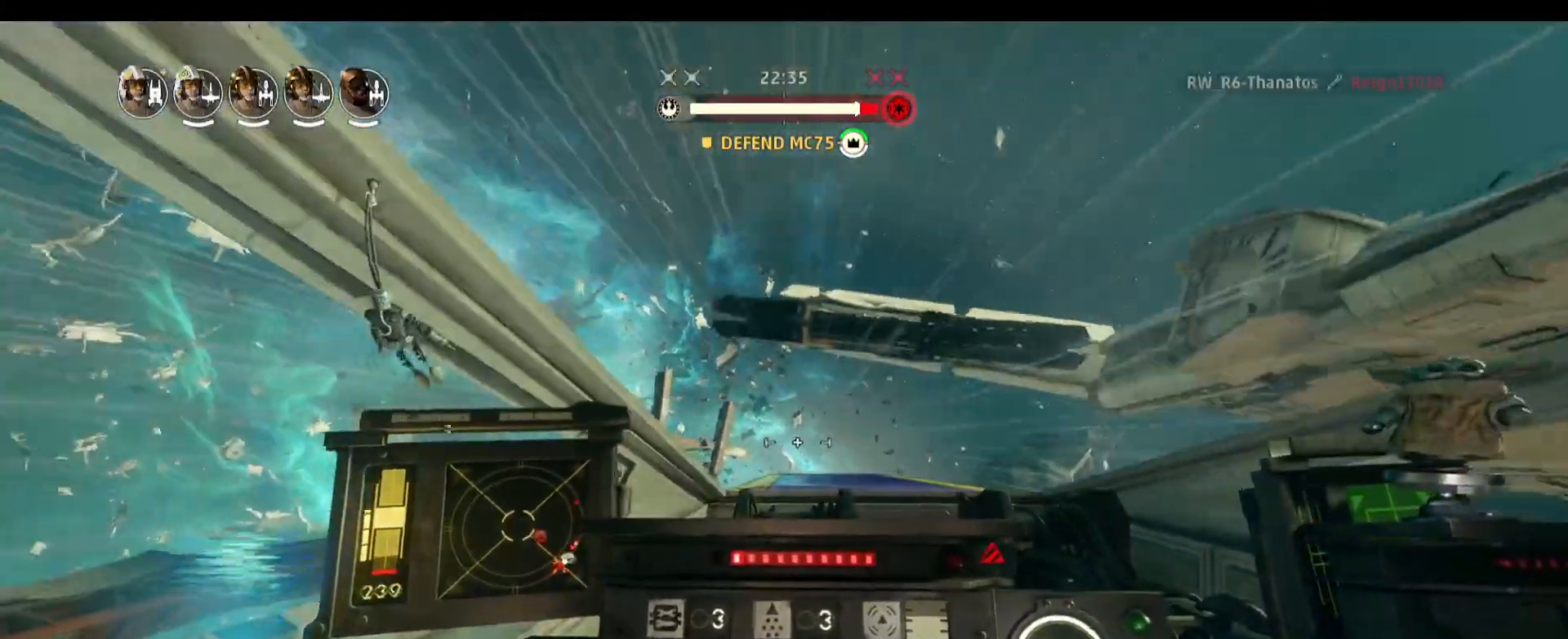
{"keys": [], "mouse": [], "events": []}
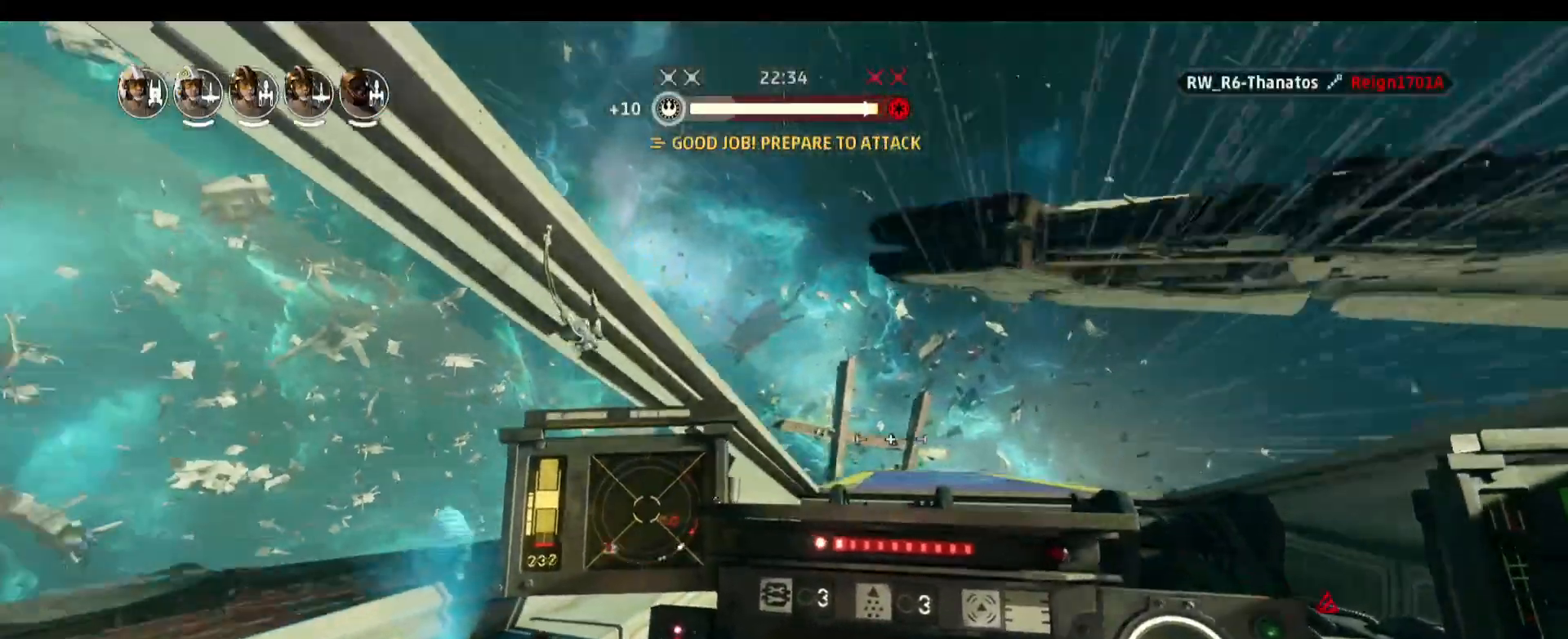
{"keys": [], "mouse": [], "events": []}
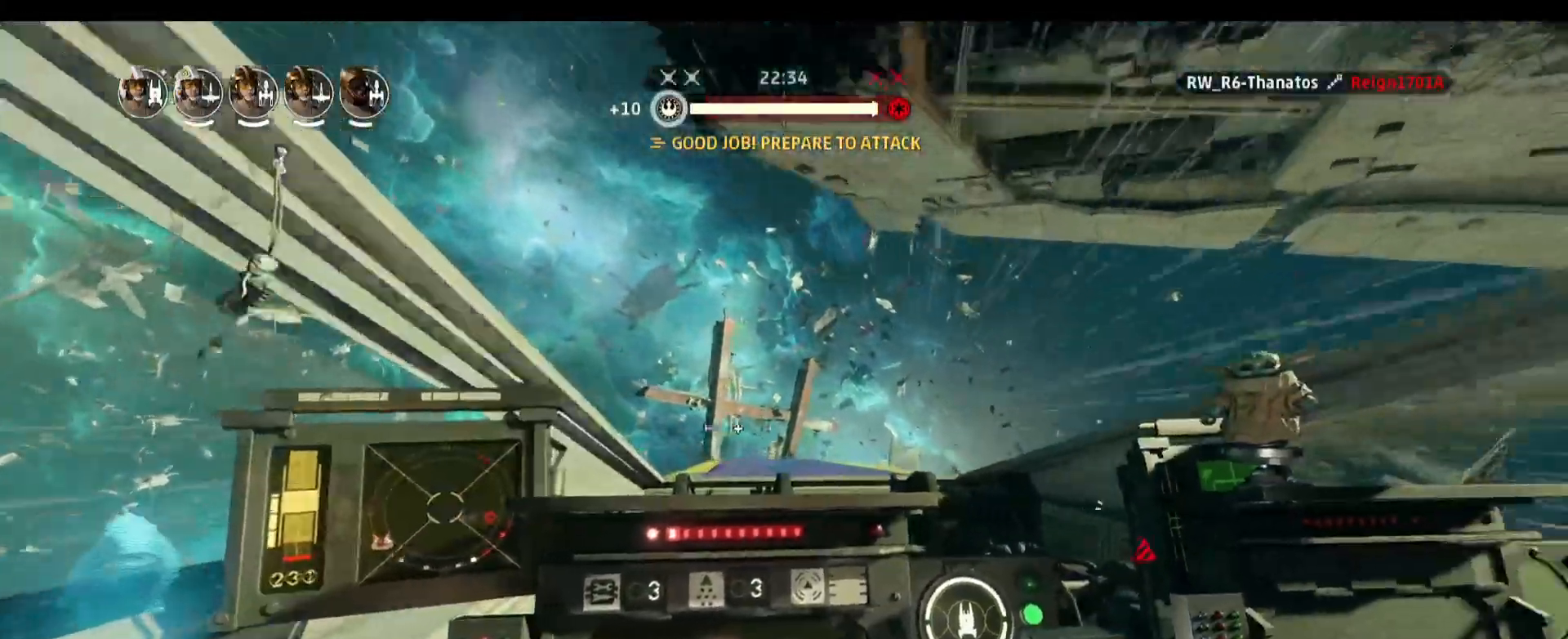
{"keys": [], "mouse": [], "events": []}